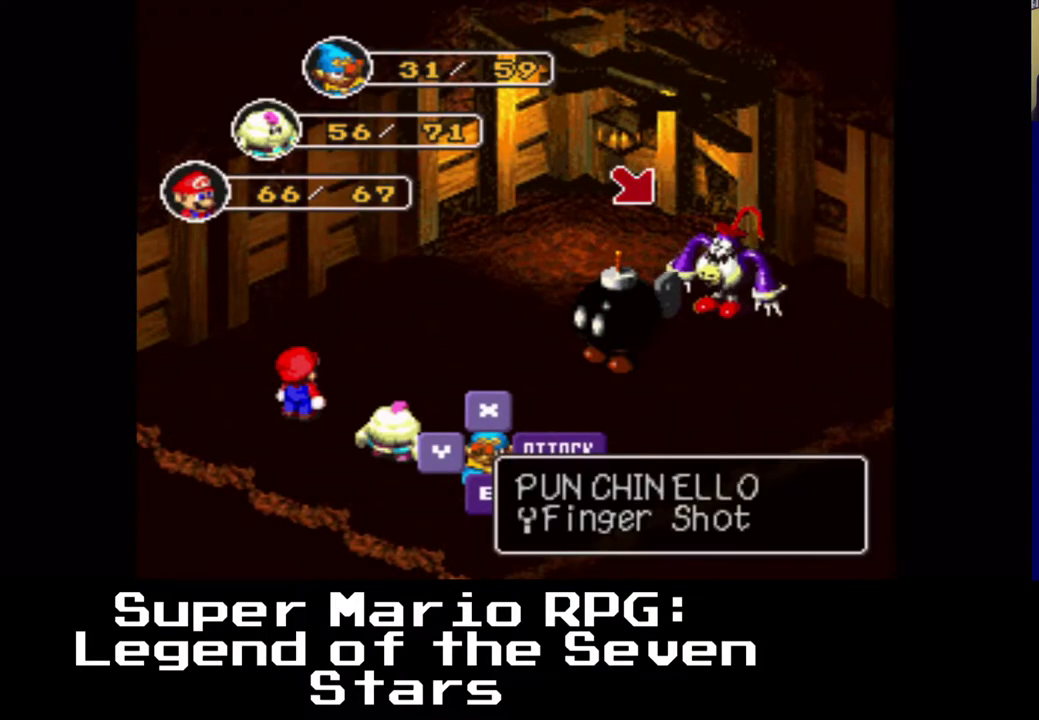
Gameplay with a controller (Xbox layout); each line is a JSON object with the inputs held at the frame after it. "events" lists button and stick changes between this image and that frame as [ms after this image, input, new state], when the widget could be followed in between.
{"buttons": [], "left_stick": "center", "right_stick": "center", "events": [[67, "B", "up"], [367, "B", "down"], [483, "B", "up"]]}
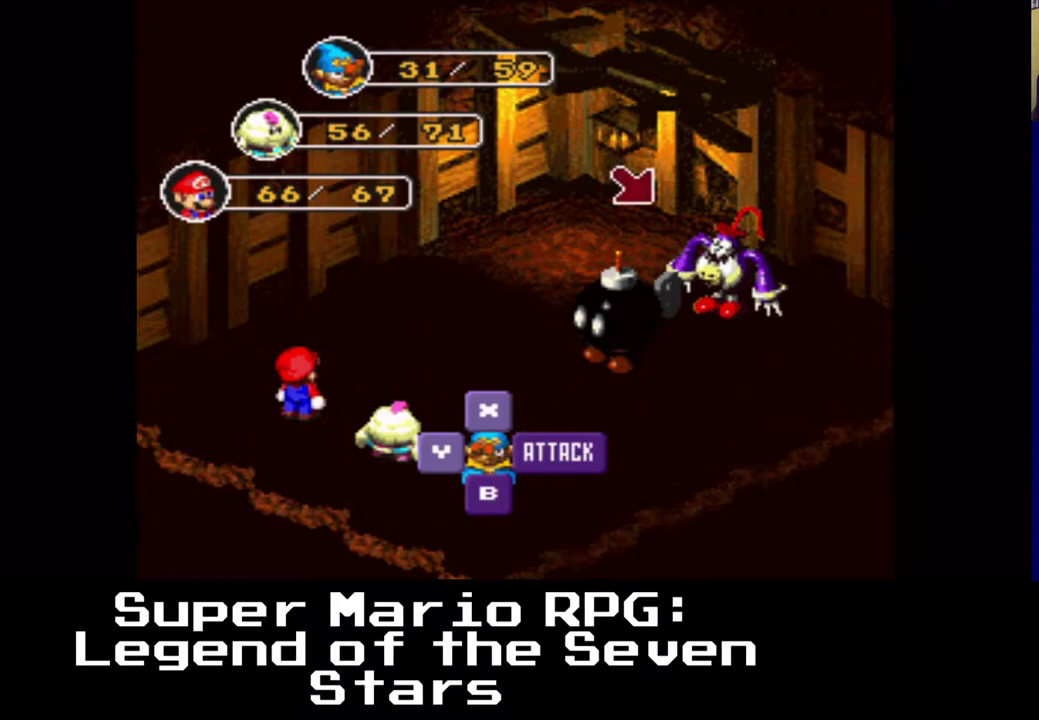
{"buttons": [], "left_stick": "center", "right_stick": "center", "events": []}
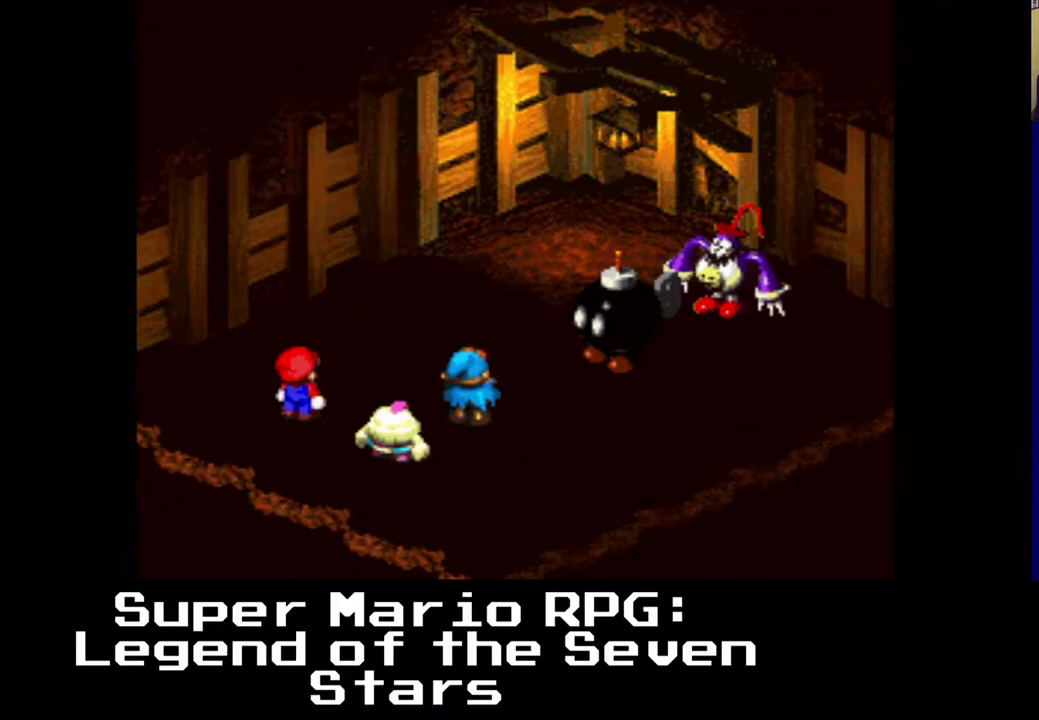
{"buttons": [], "left_stick": "center", "right_stick": "center", "events": [[250, "B", "down"], [467, "B", "up"]]}
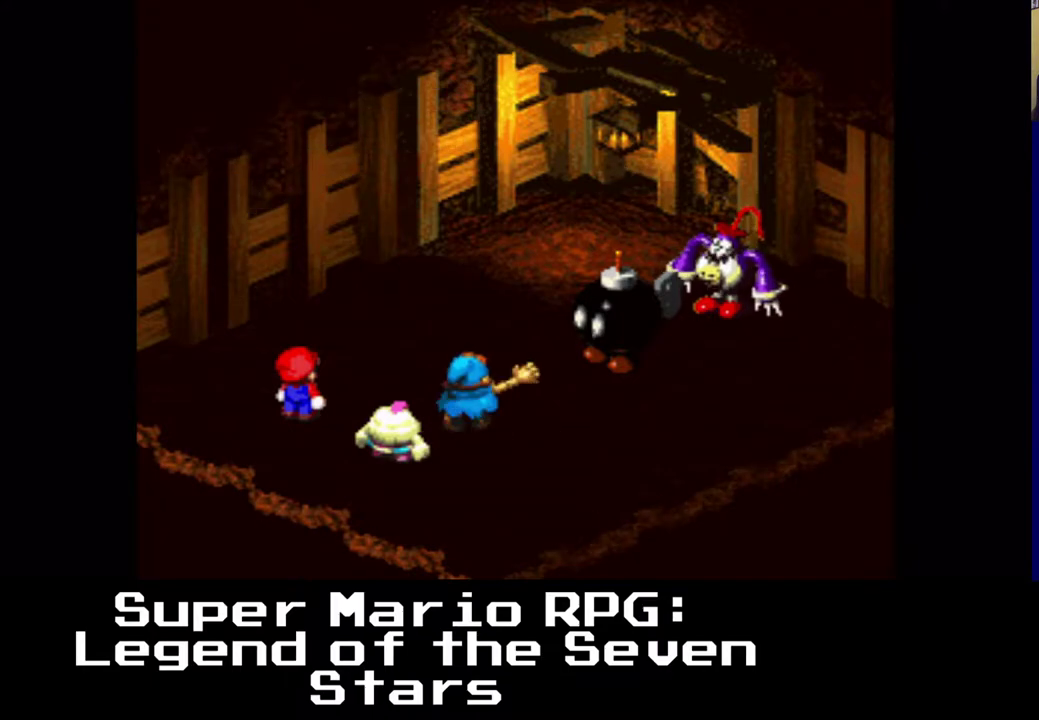
{"buttons": [], "left_stick": "center", "right_stick": "center", "events": []}
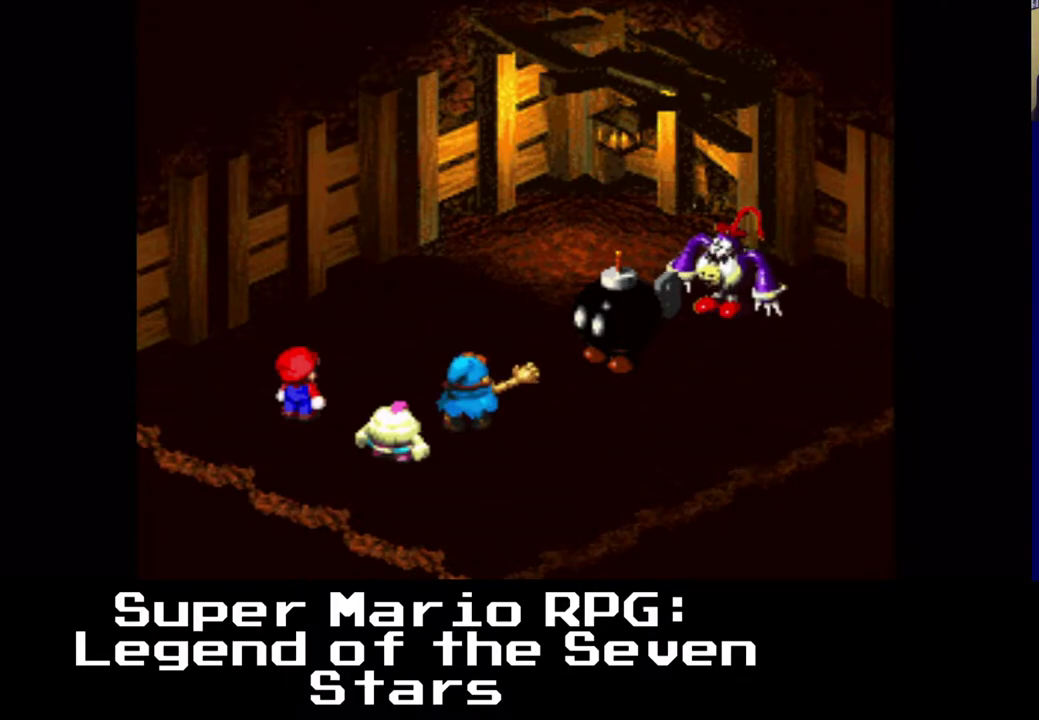
{"buttons": [], "left_stick": "center", "right_stick": "center", "events": []}
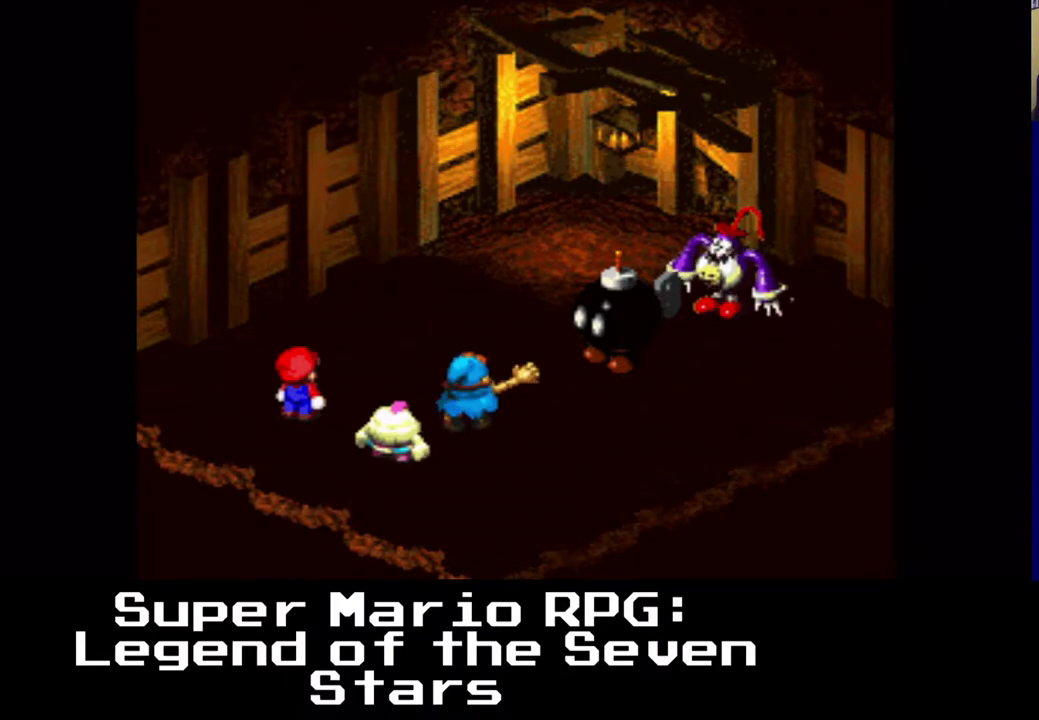
{"buttons": [], "left_stick": "center", "right_stick": "center", "events": [[117, "B", "down"], [250, "B", "up"]]}
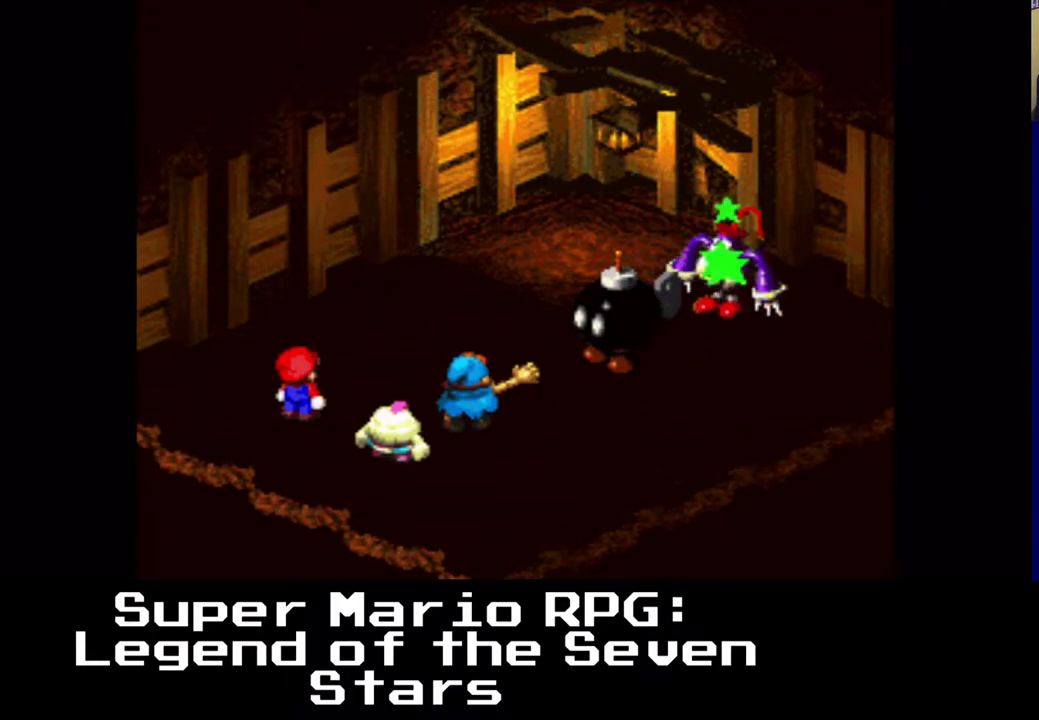
{"buttons": [], "left_stick": "center", "right_stick": "center", "events": []}
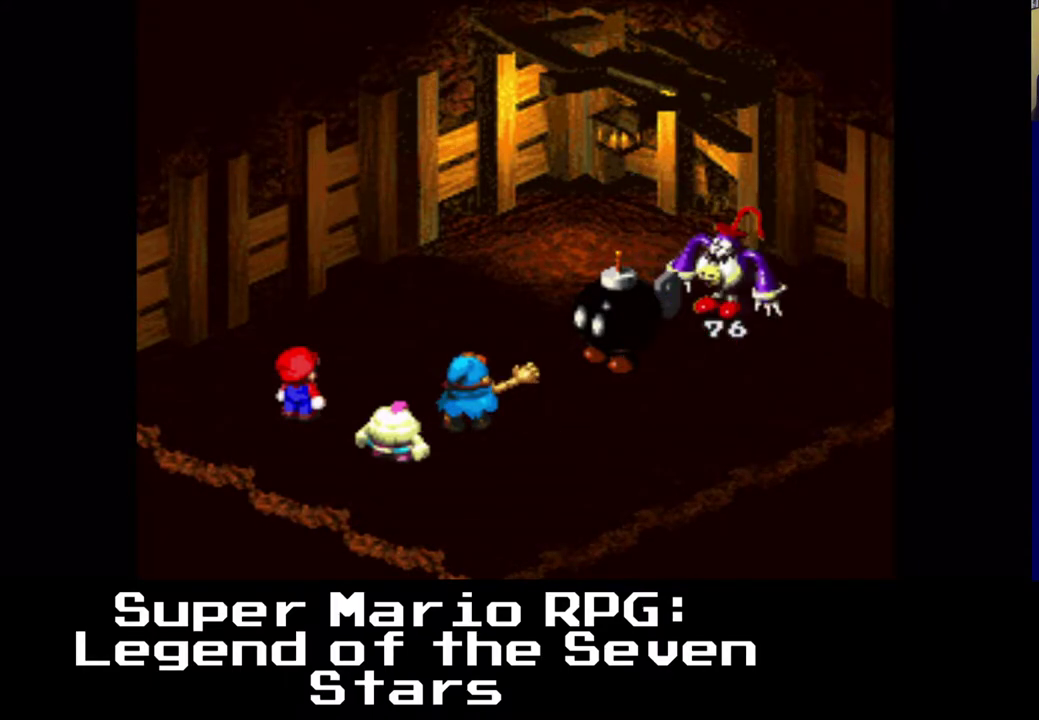
{"buttons": [], "left_stick": "center", "right_stick": "center", "events": []}
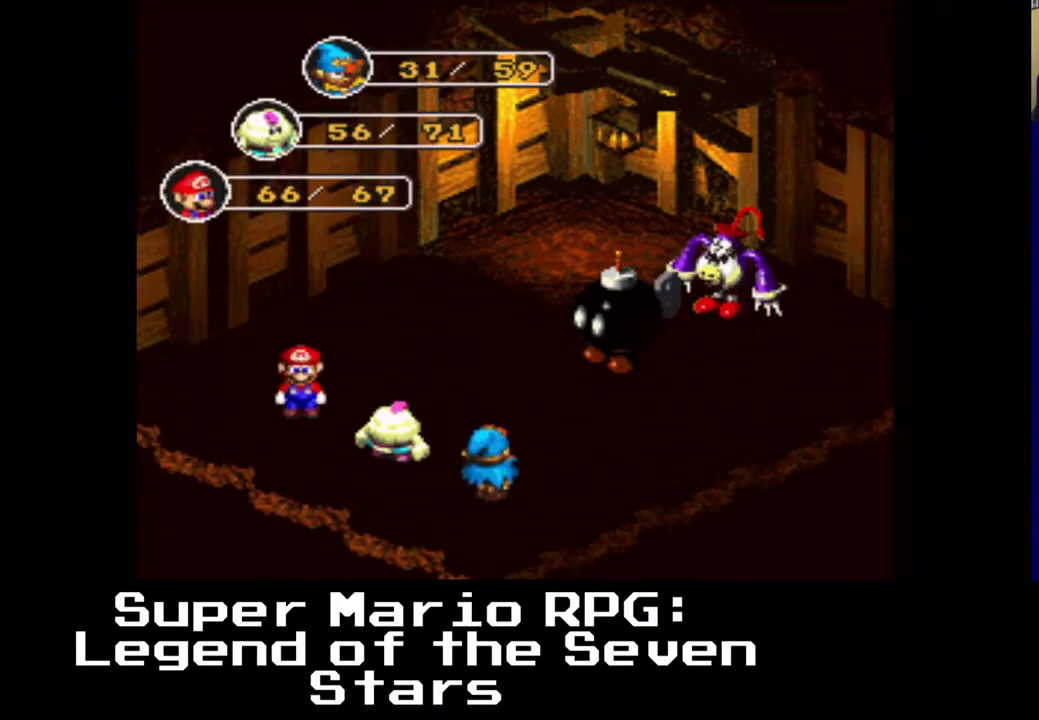
{"buttons": [], "left_stick": "center", "right_stick": "center", "events": []}
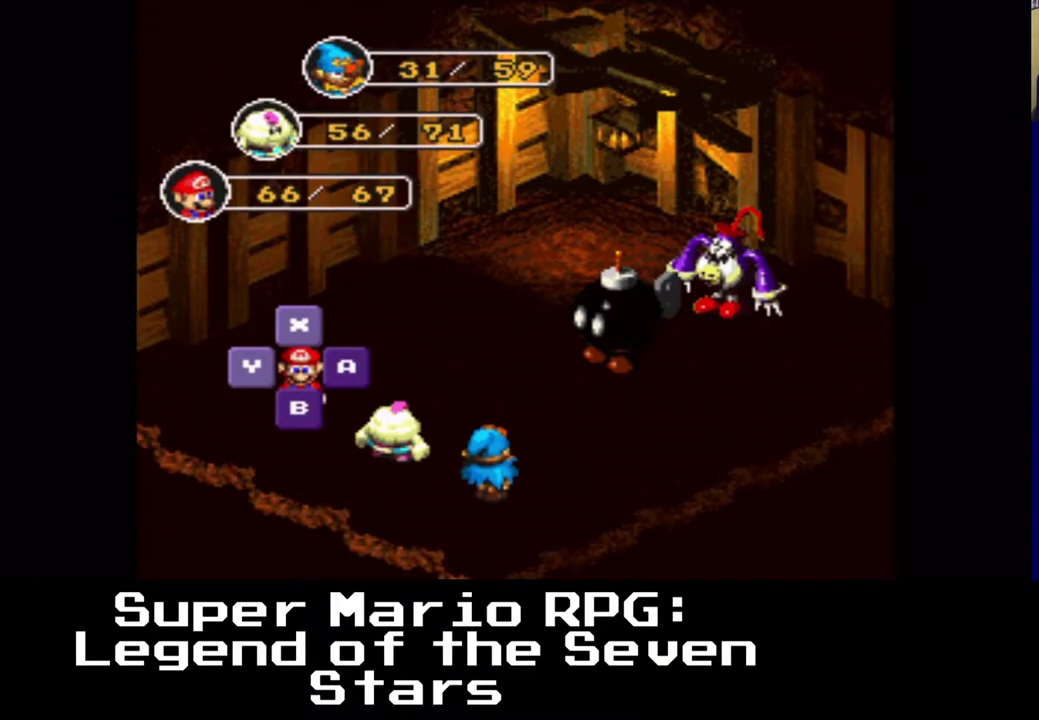
{"buttons": [], "left_stick": "center", "right_stick": "center", "events": [[217, "B", "down"], [367, "B", "up"]]}
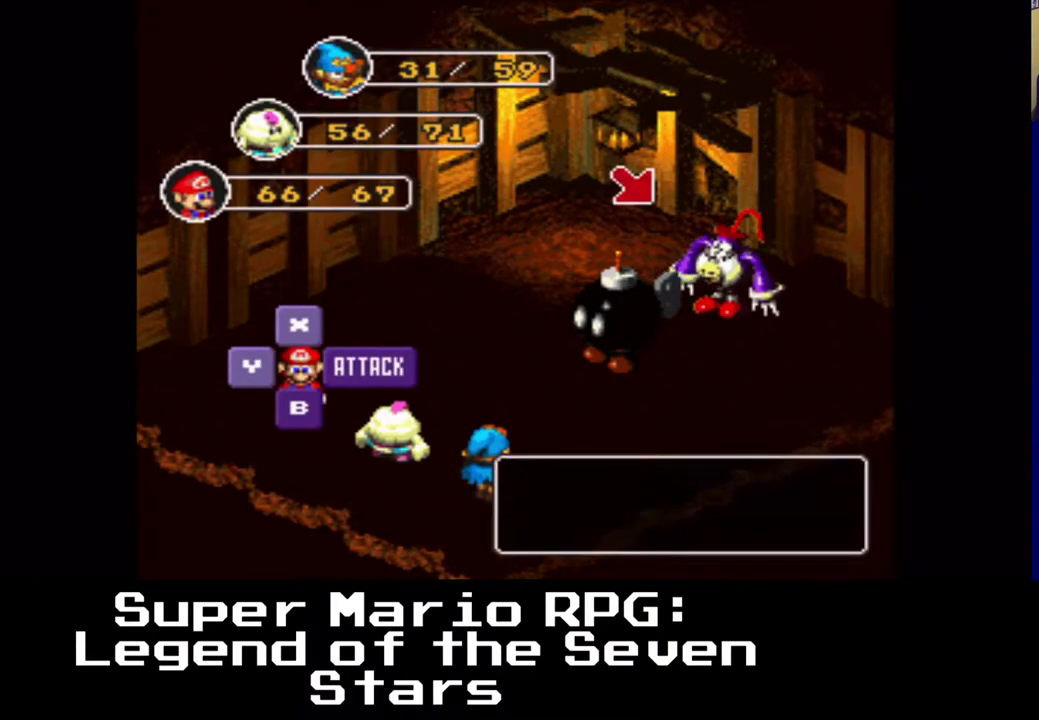
{"buttons": [], "left_stick": "center", "right_stick": "center", "events": [[67, "B", "down"], [250, "B", "up"]]}
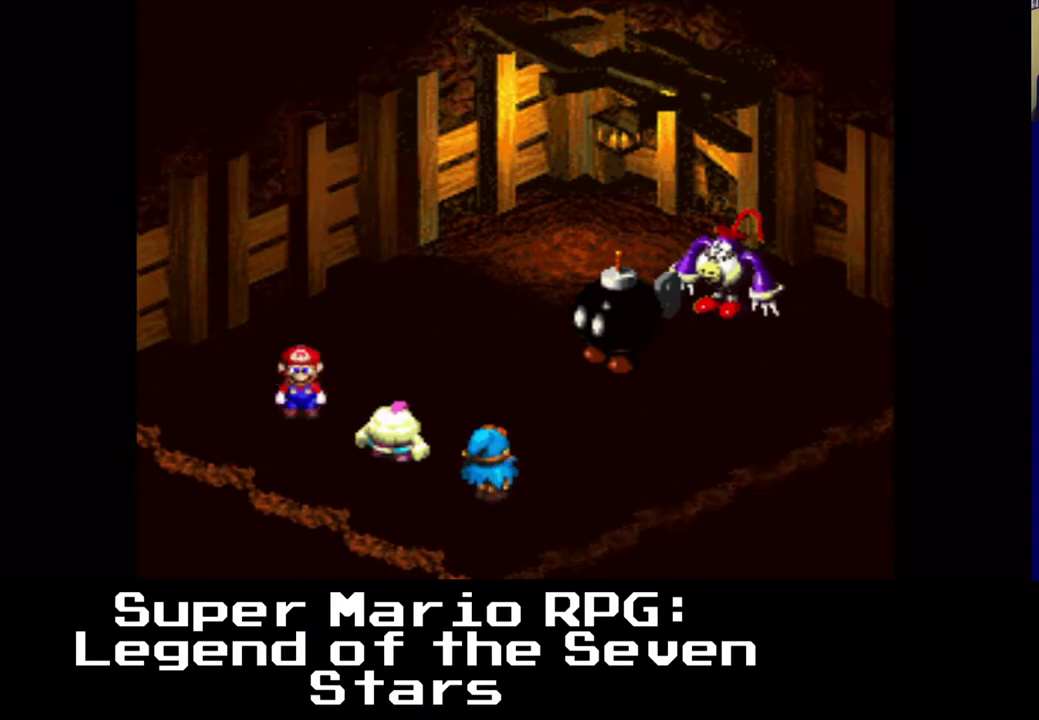
{"buttons": ["B"], "left_stick": "center", "right_stick": "center", "events": [[433, "B", "down"]]}
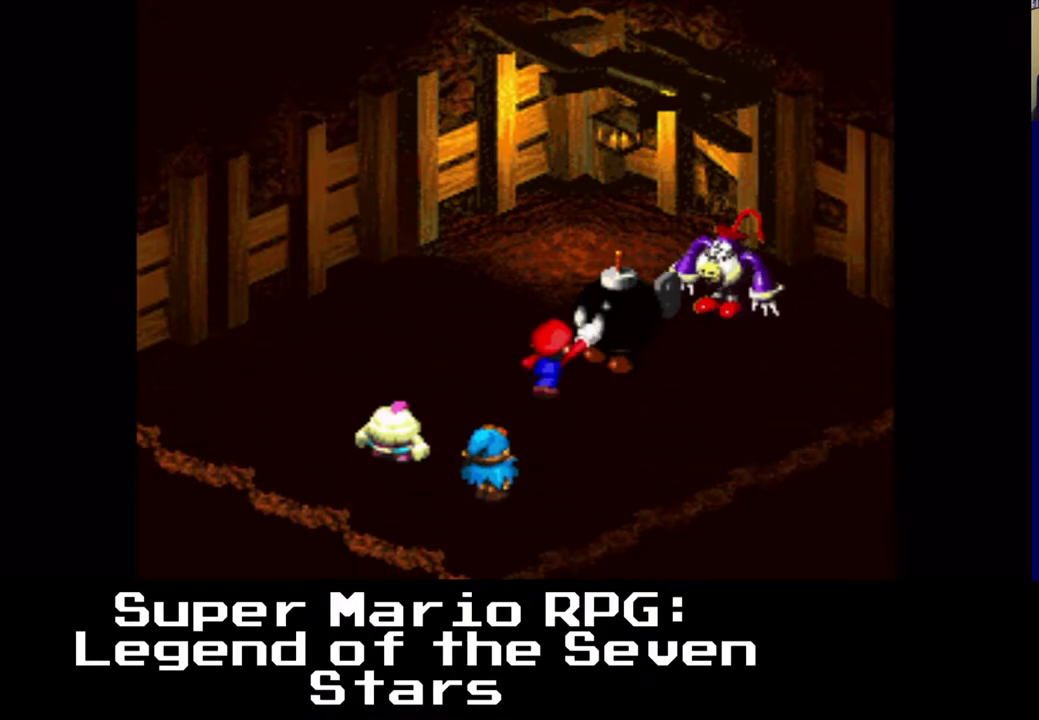
{"buttons": [], "left_stick": "center", "right_stick": "center", "events": [[83, "B", "up"], [333, "B", "down"], [450, "B", "up"]]}
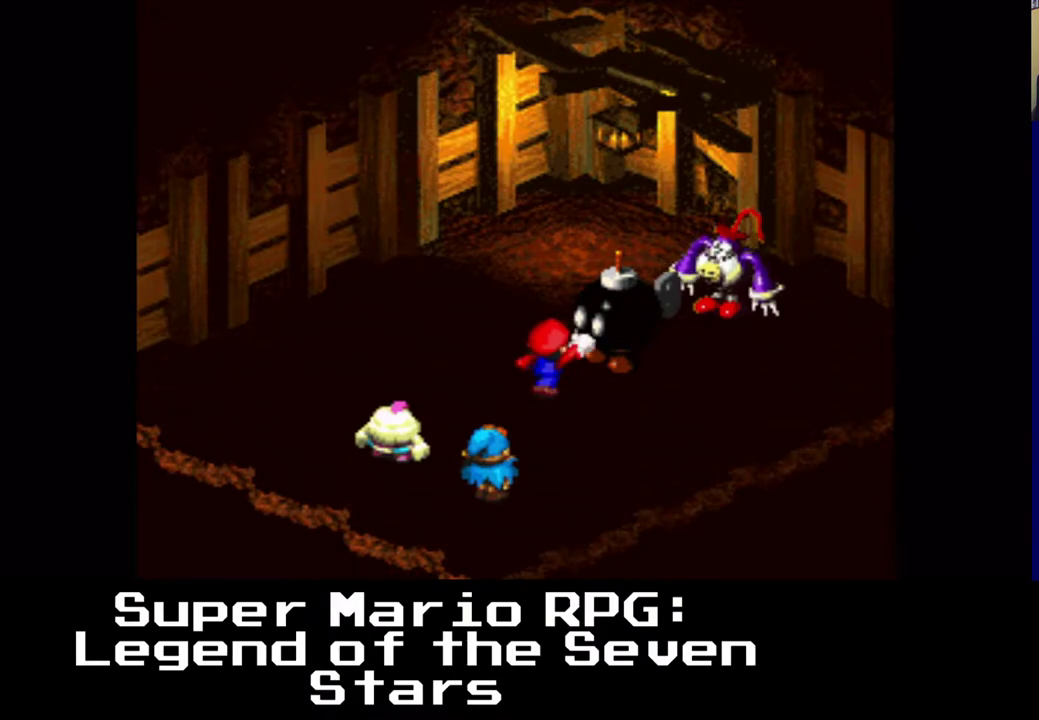
{"buttons": [], "left_stick": "center", "right_stick": "center", "events": [[83, "B", "down"], [183, "B", "up"]]}
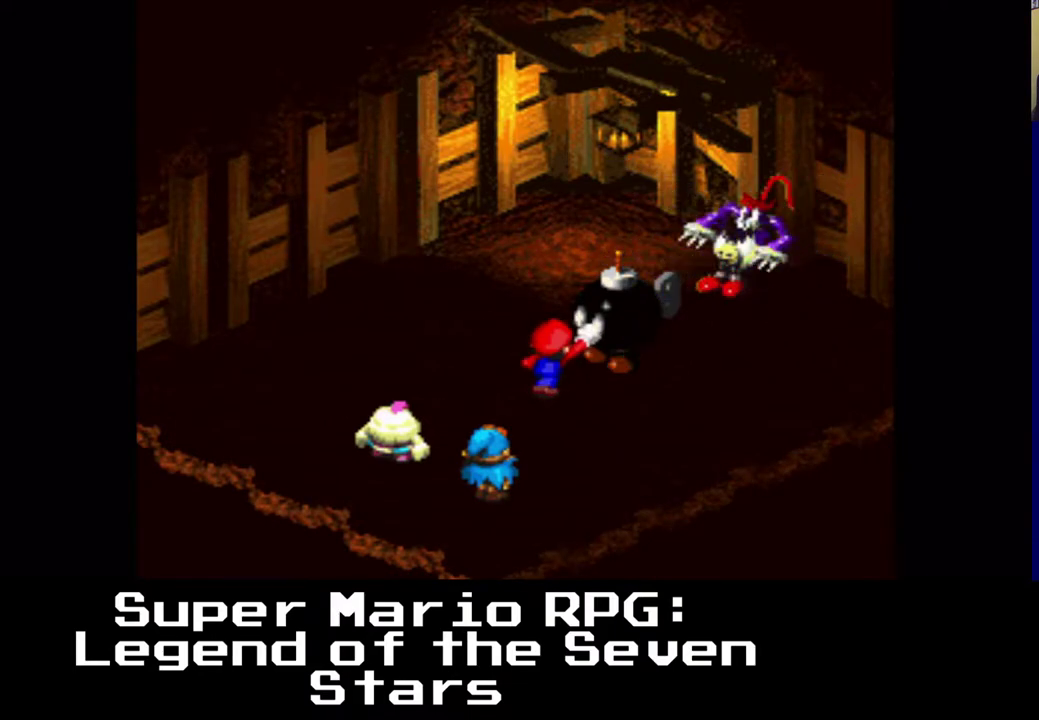
{"buttons": [], "left_stick": "center", "right_stick": "center", "events": []}
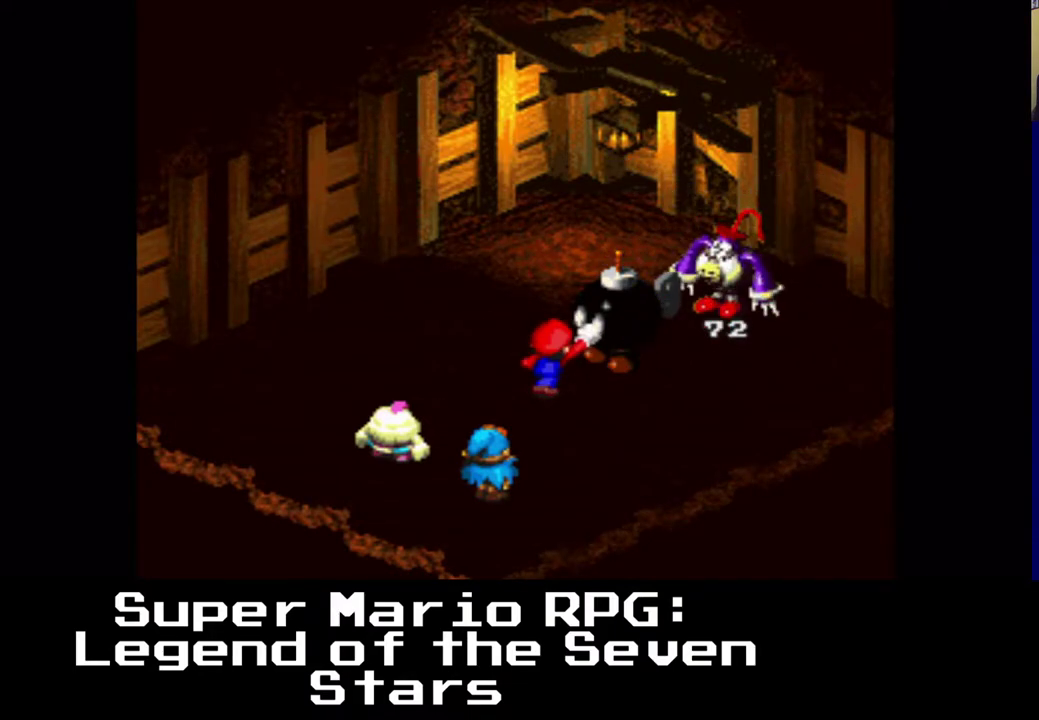
{"buttons": [], "left_stick": "center", "right_stick": "center", "events": []}
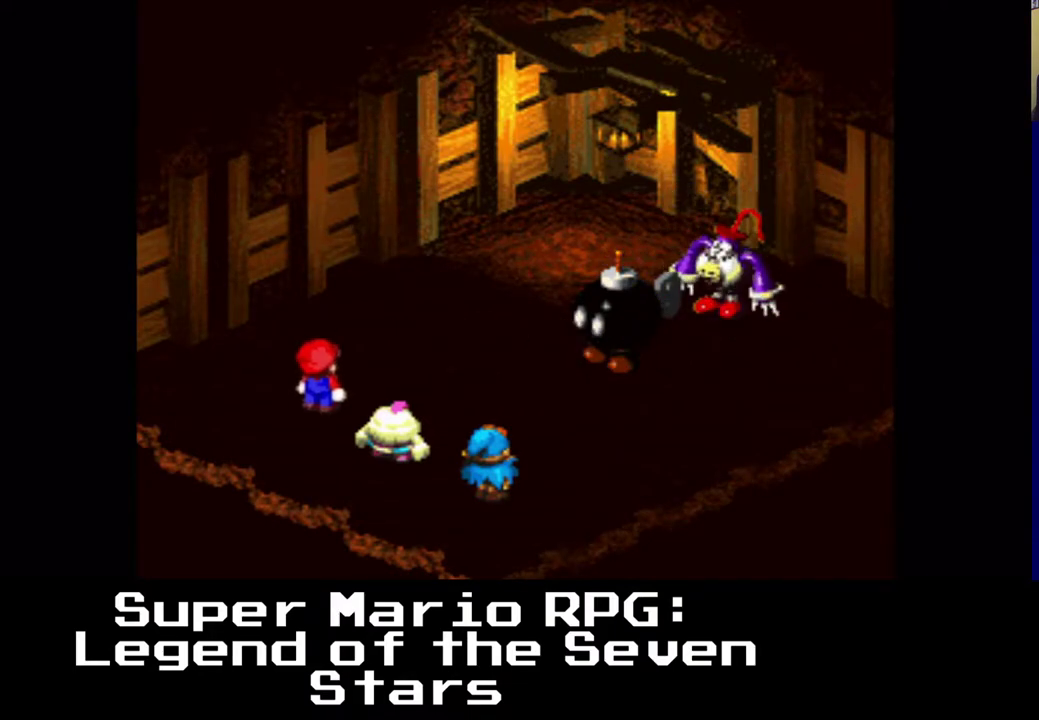
{"buttons": [], "left_stick": "center", "right_stick": "center", "events": []}
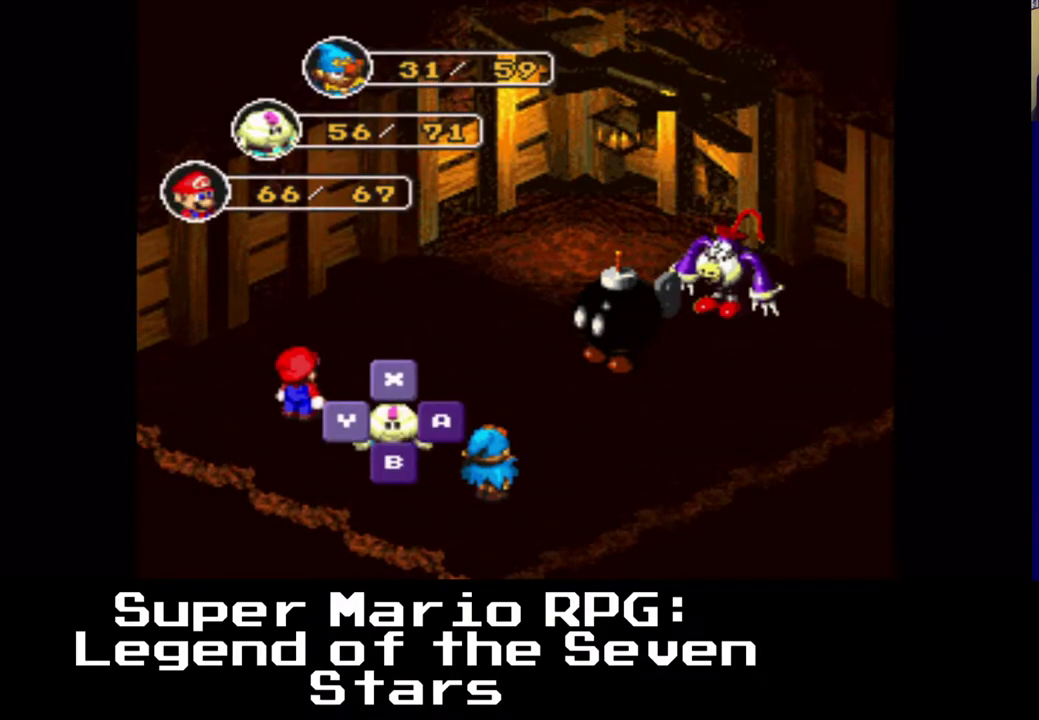
{"buttons": [], "left_stick": "center", "right_stick": "center", "events": []}
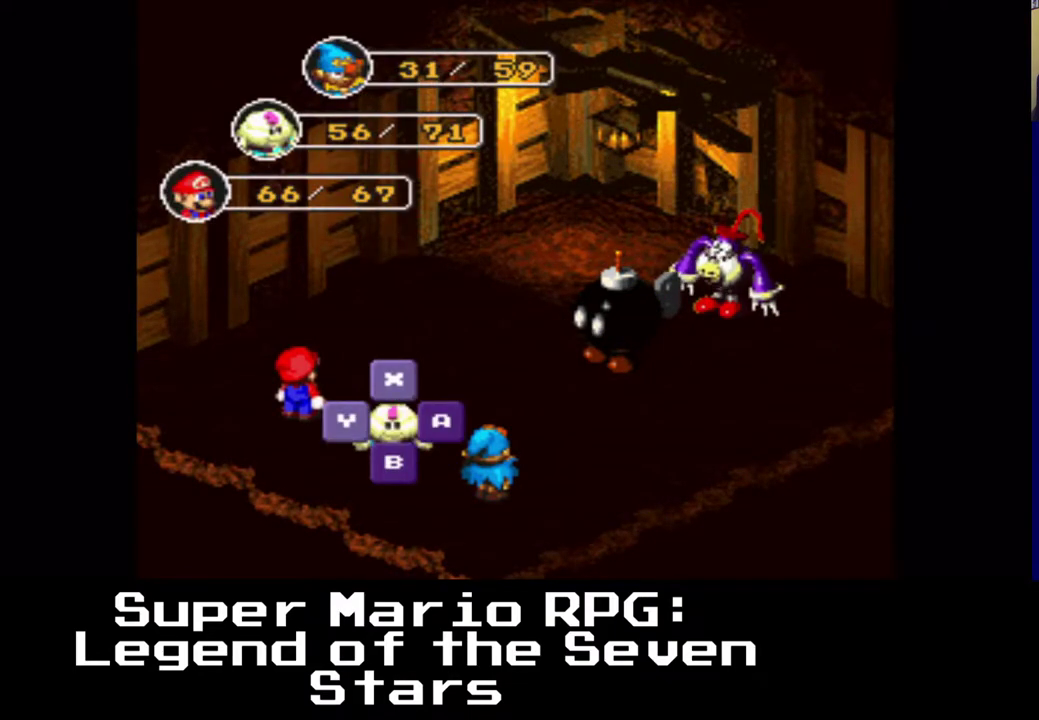
{"buttons": [], "left_stick": "center", "right_stick": "center", "events": [[150, "X", "down"], [317, "X", "up"]]}
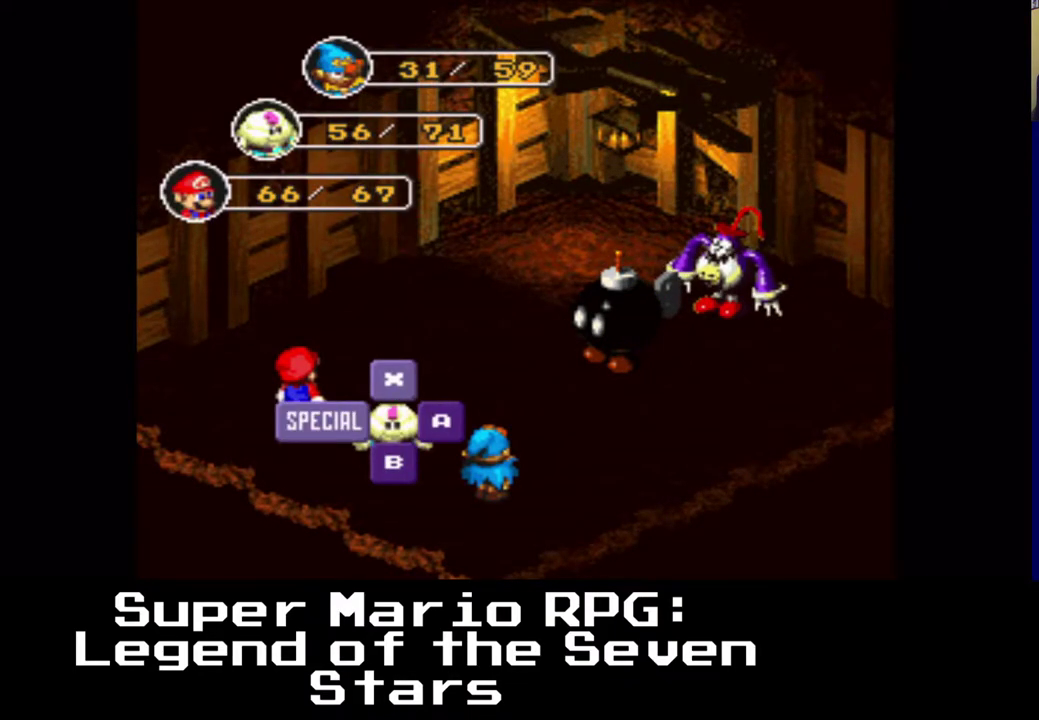
{"buttons": [], "left_stick": "center", "right_stick": "center", "events": []}
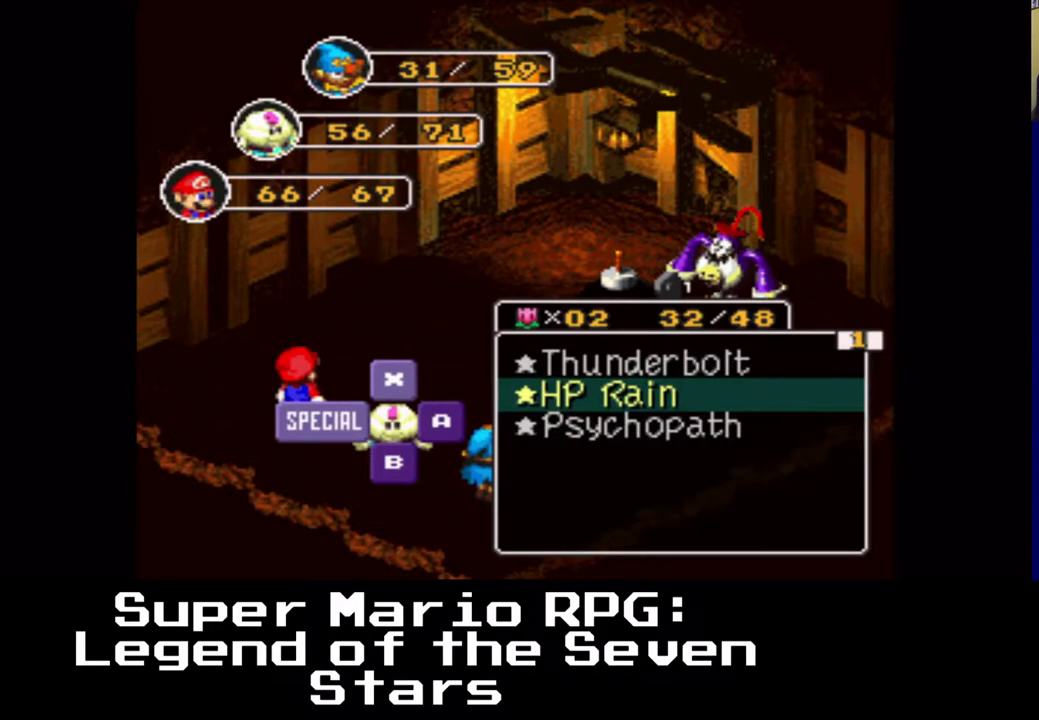
{"buttons": [], "left_stick": "center", "right_stick": "center", "events": [[50, "X", "down"], [167, "X", "up"]]}
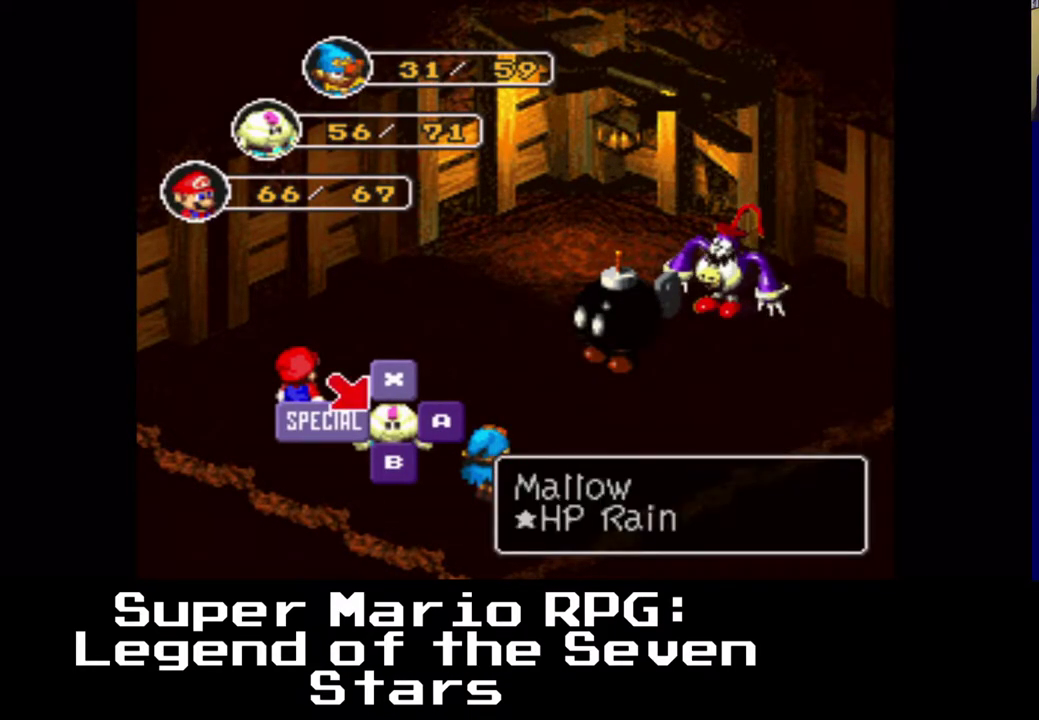
{"buttons": ["DPAD_RIGHT"], "left_stick": "center", "right_stick": "center", "events": [[333, "DPAD_RIGHT", "down"]]}
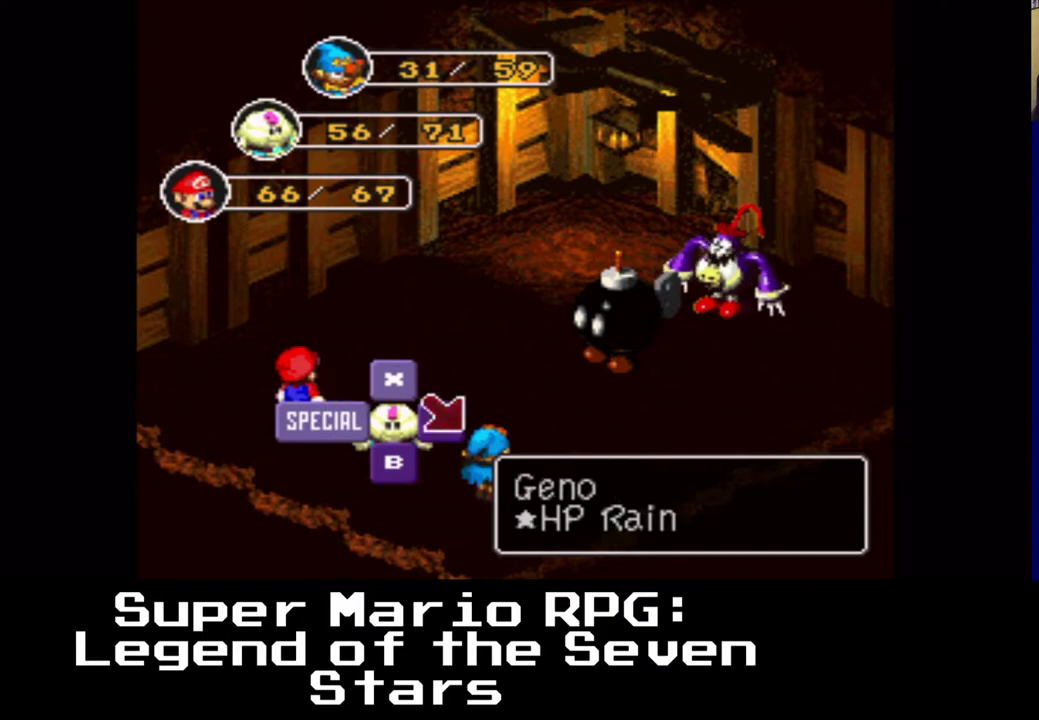
{"buttons": [], "left_stick": "center", "right_stick": "center", "events": [[17, "DPAD_RIGHT", "up"], [267, "X", "down"], [400, "X", "up"]]}